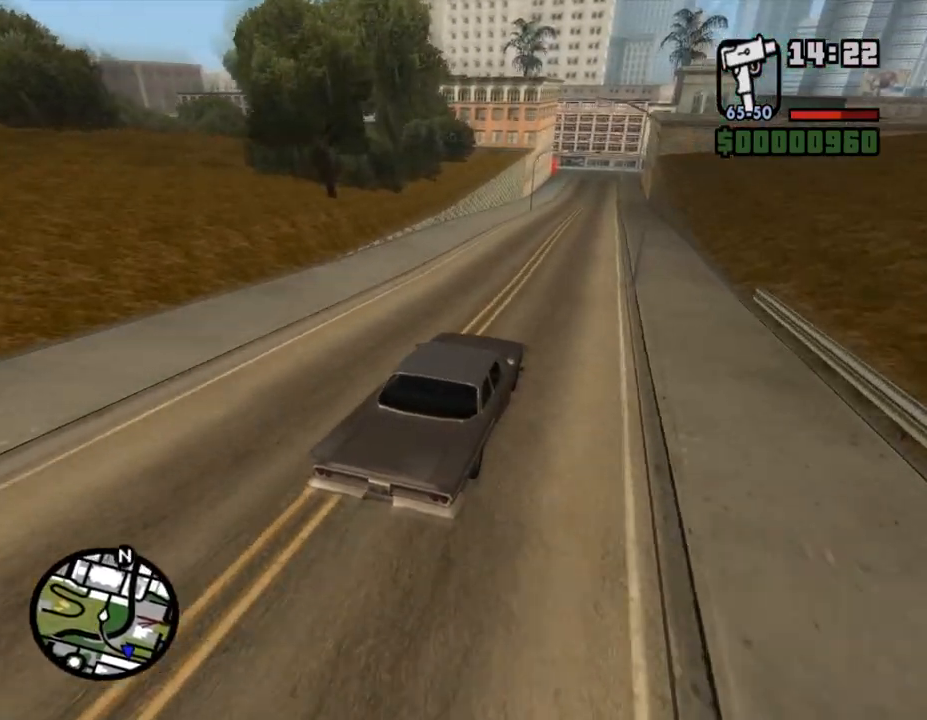
Gameplay with keyboard and mouse; each line is a JSON object with the keys and mouse buttons held at the frame after it. "events" lists presses ("down") and releases ("up") of ".", "/", "0", "1", "2", "3", "4", "5", "6", "7", "8", "9", "a", "alt_l", "alt_r", "b", "backslash", "backspace", "c", "caps_lock", "comma", "ctrl_l", "ctrl_r", "d", "down", "e", "equals", "escape", "f", "f1", "f10", "f11", "f12", "f2", "f3", "f4", "f5", "f6", "f7", "f8", "f9", "g", "h", "i", "j", "k", "l", "lbracket", "left", "m", "minus", "n", "num0", "num1", "num2", "num3", "num4", "num5", "num6", "num7", "num8", "num9", "o", "p", "q", "quote", "r", "rbracket", "return", "right", "s", "semicolon", "shift_l", "shift_r", "space", "super", "t", "tab", "tilde", "u", "up", "v", "w", "x", "y", "z", "mouse_left", "mouse_middle", "mouse_right", "mouse_wheel_up" and "mouse_wheel_down" between this image and that frame as [ms after this image, input, new state], when the widget could be followed in between. "mouse_left", "mouse_middle", "mouse_right", "mouse_wheel_up", "mouse_wheel_down" = the "left", "middle", "right", "wheel_up", "wheel_down" buttons of the "mouse" list. No other keys are recorded. Mouse movement is not recorded.
{"keys": ["w"], "mouse": [], "events": []}
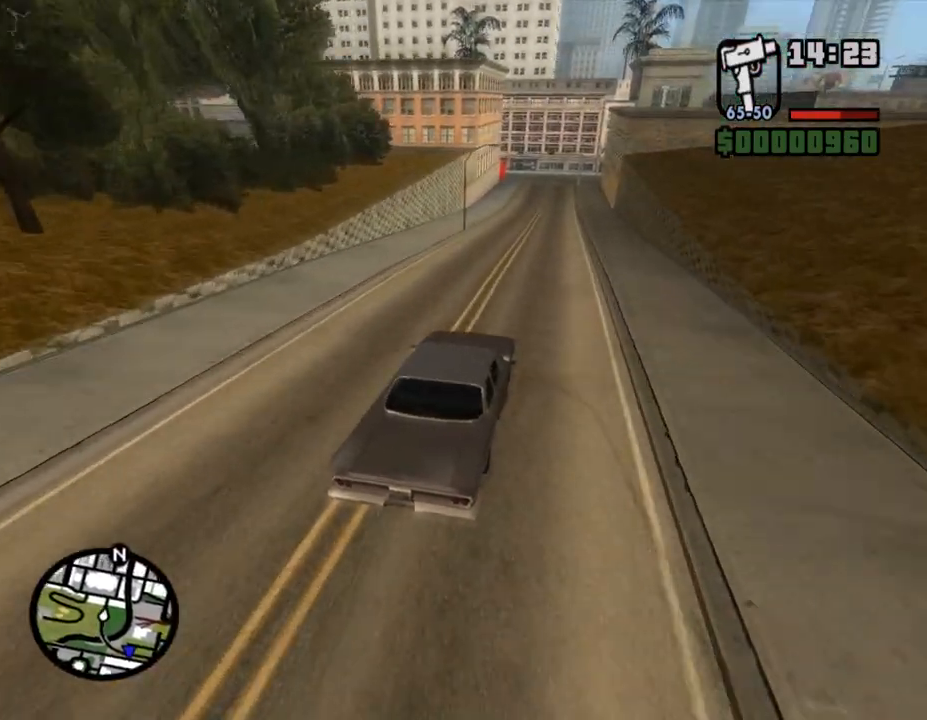
{"keys": ["w"], "mouse": [], "events": [[100, "a", "down"], [200, "a", "up"]]}
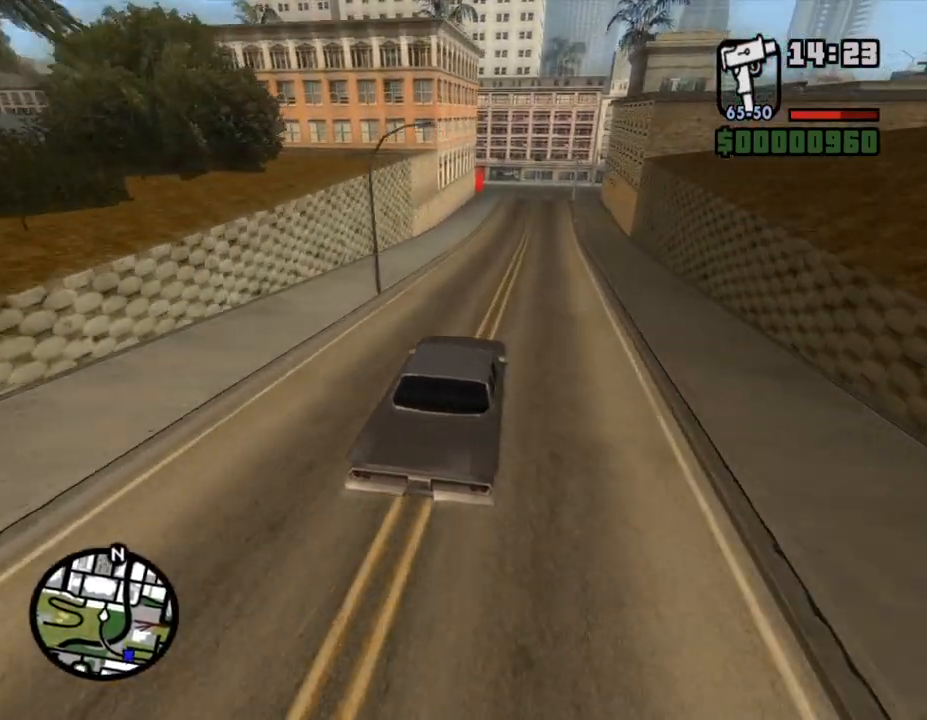
{"keys": ["w"], "mouse": [], "events": []}
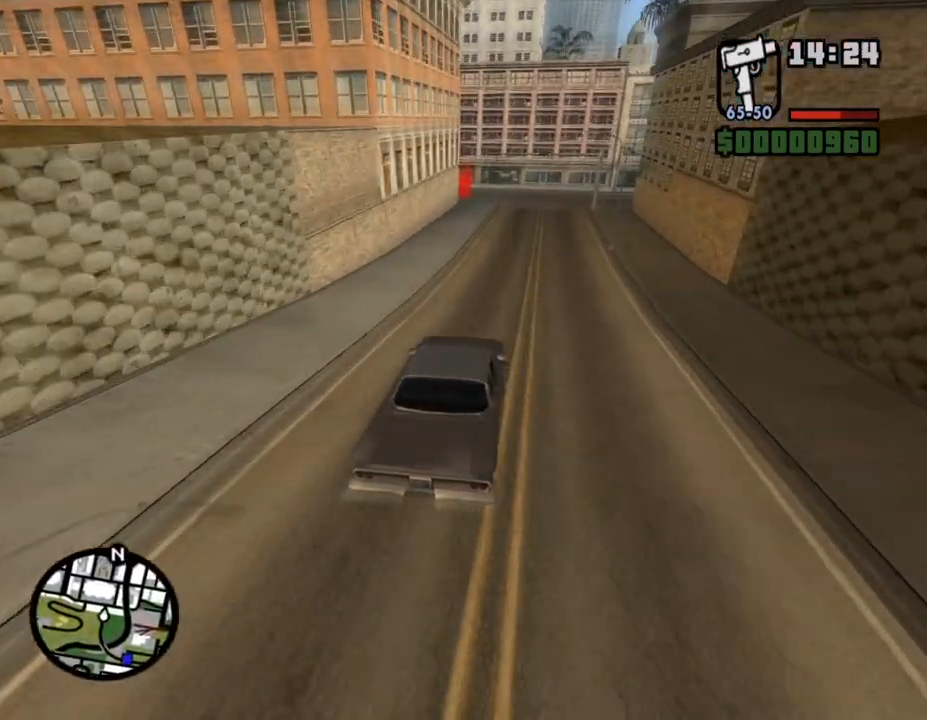
{"keys": ["w"], "mouse": [], "events": [[33, "a", "down"], [100, "a", "up"], [333, "a", "down"], [433, "a", "up"]]}
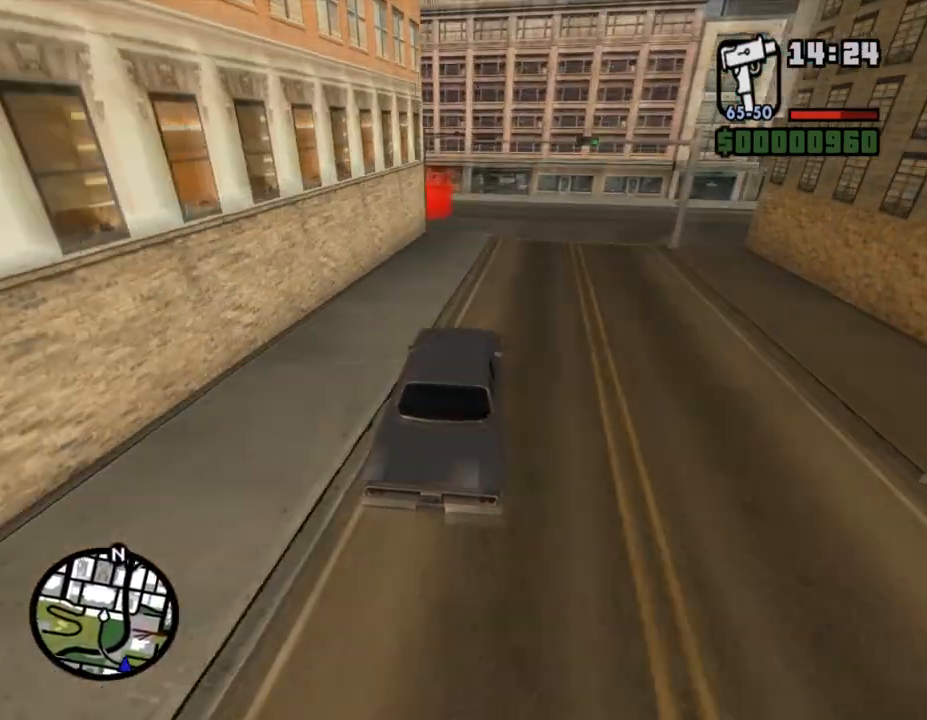
{"keys": ["a", "w"], "mouse": [], "events": [[167, "a", "down"]]}
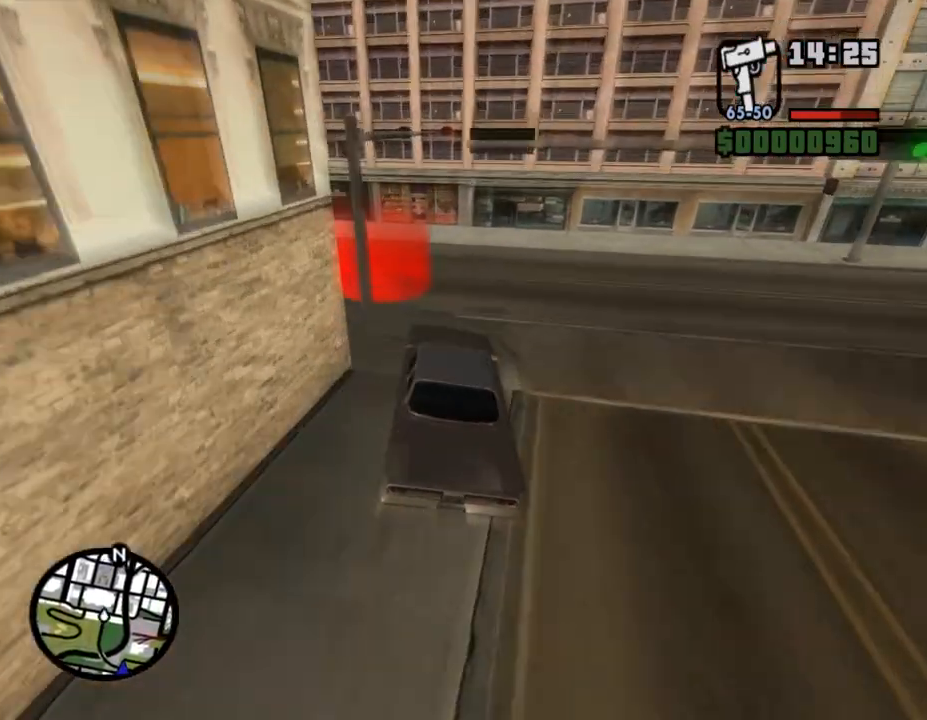
{"keys": [], "mouse": [], "events": [[167, "shift_l", "down"], [233, "w", "up"], [300, "a", "up"], [300, "shift_l", "up"], [367, "shift_l", "down"], [433, "shift_l", "up"]]}
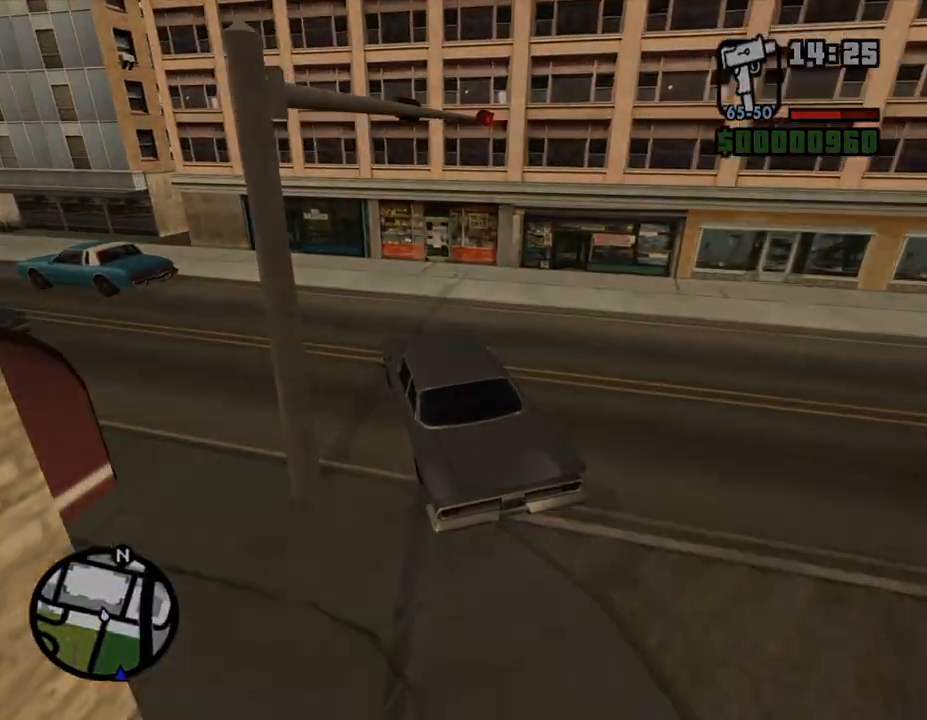
{"keys": ["shift_l"], "mouse": [], "events": [[33, "shift_l", "down"], [100, "shift_l", "up"], [167, "shift_l", "down"], [233, "shift_l", "up"], [333, "shift_l", "down"], [400, "shift_l", "up"], [467, "shift_l", "down"]]}
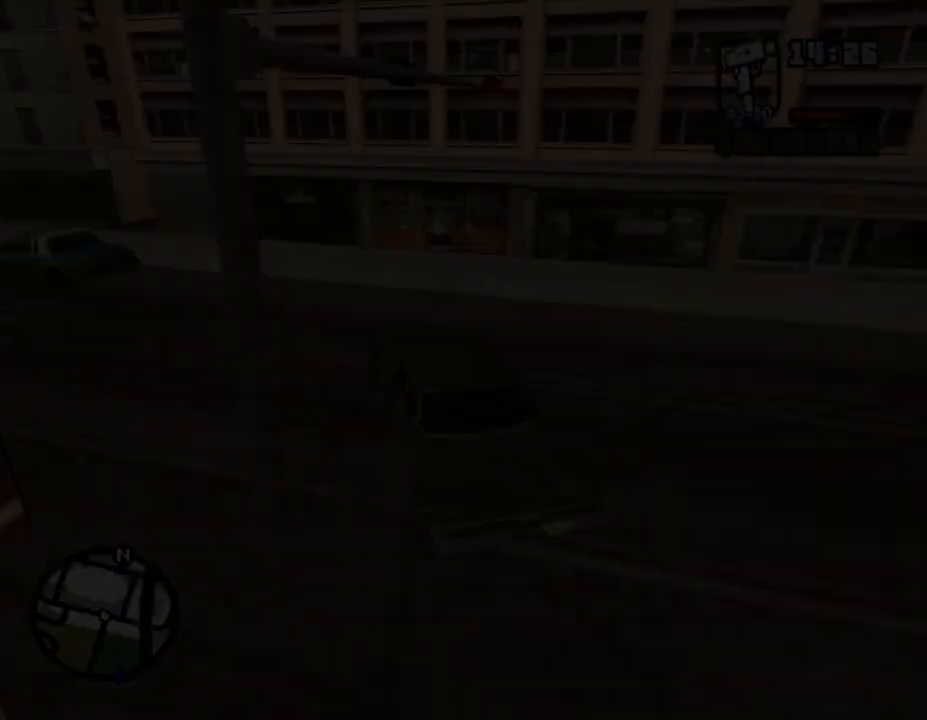
{"keys": ["shift_l"], "mouse": [], "events": [[67, "shift_l", "up"], [133, "shift_l", "down"], [233, "shift_l", "up"], [333, "shift_l", "down"], [367, "shift_l", "up"], [467, "shift_l", "down"]]}
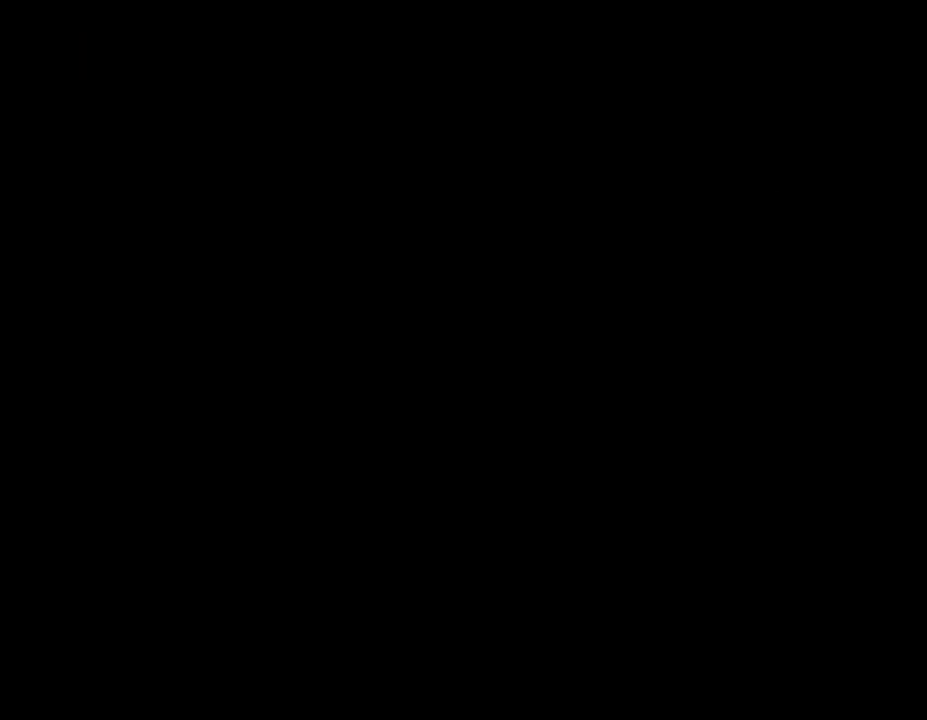
{"keys": [], "mouse": [], "events": [[33, "shift_l", "up"], [100, "shift_l", "down"], [167, "shift_l", "up"], [267, "shift_l", "down"], [333, "shift_l", "up"], [433, "shift_l", "down"], [467, "shift_l", "up"]]}
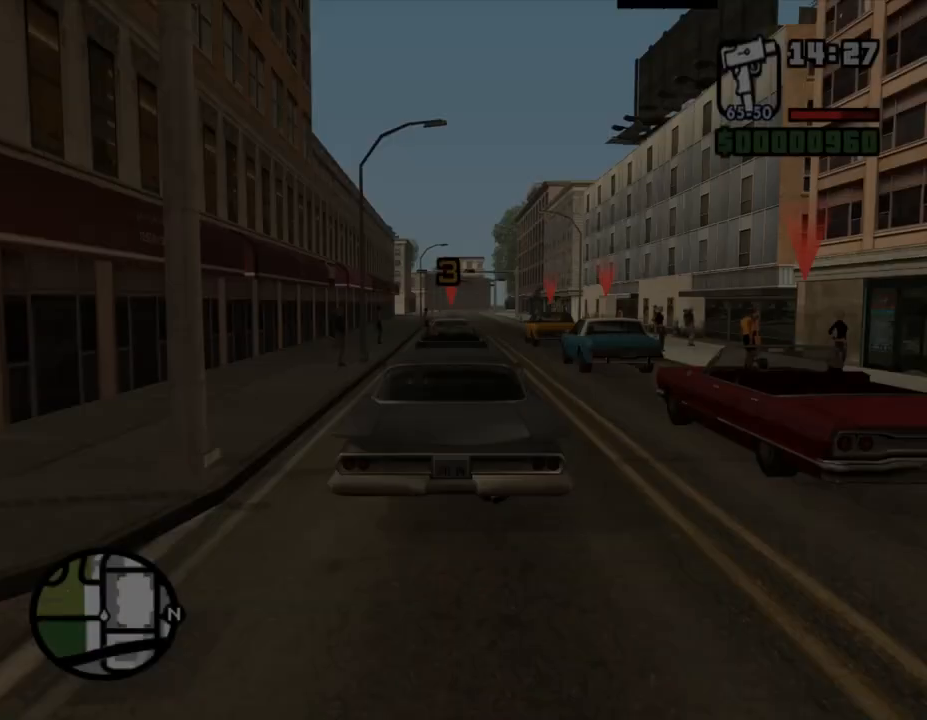
{"keys": ["shift_l"], "mouse": [], "events": [[100, "shift_l", "down"], [133, "shift_l", "up"], [300, "shift_l", "down"]]}
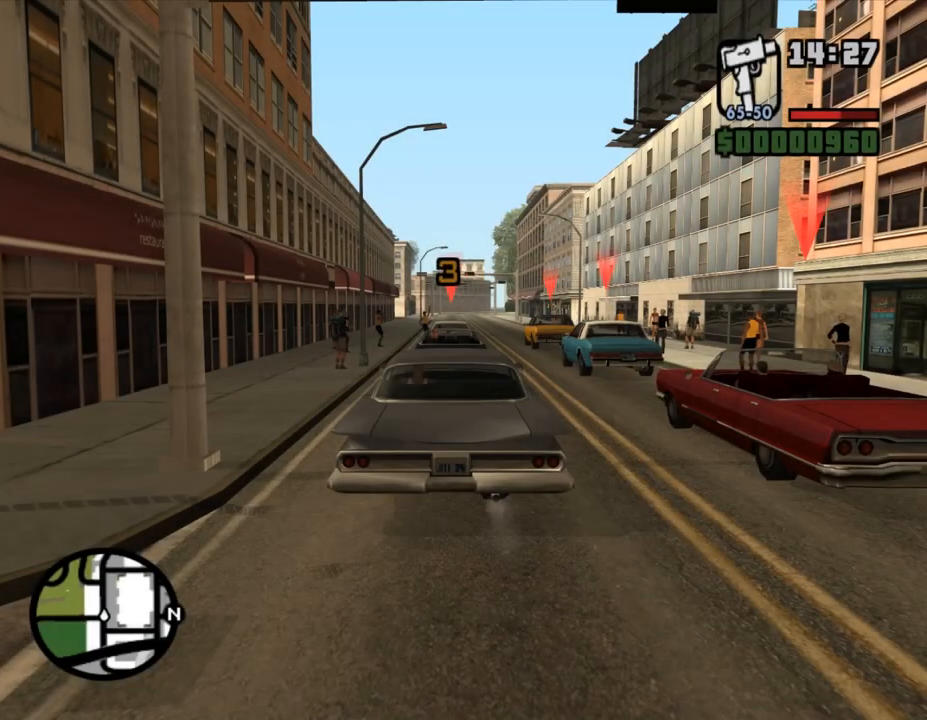
{"keys": ["w"], "mouse": [], "events": [[200, "shift_l", "up"], [333, "w", "down"]]}
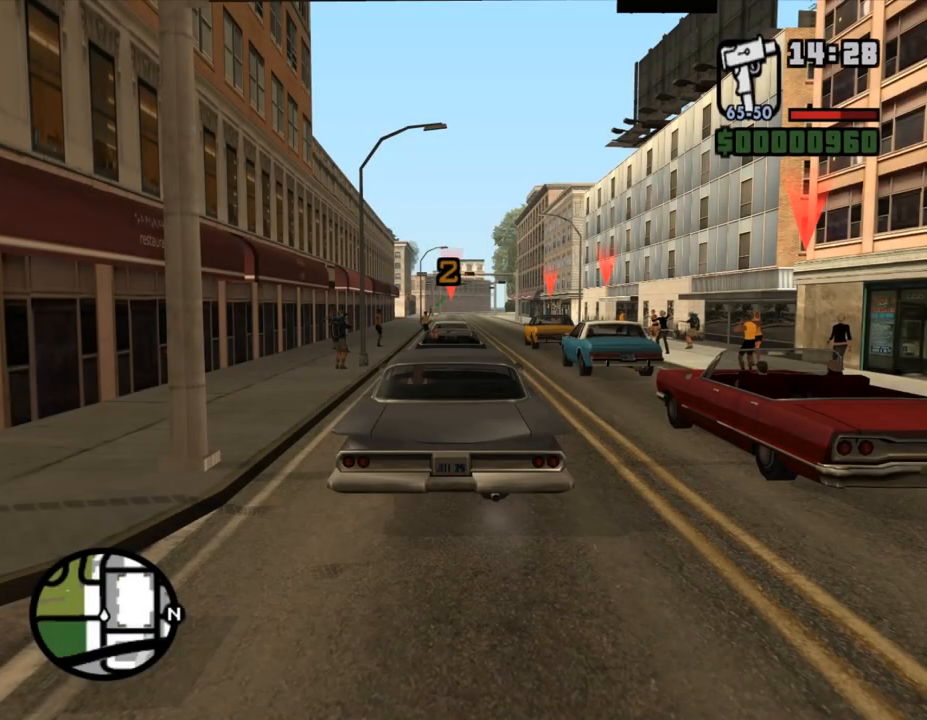
{"keys": ["w"], "mouse": [], "events": []}
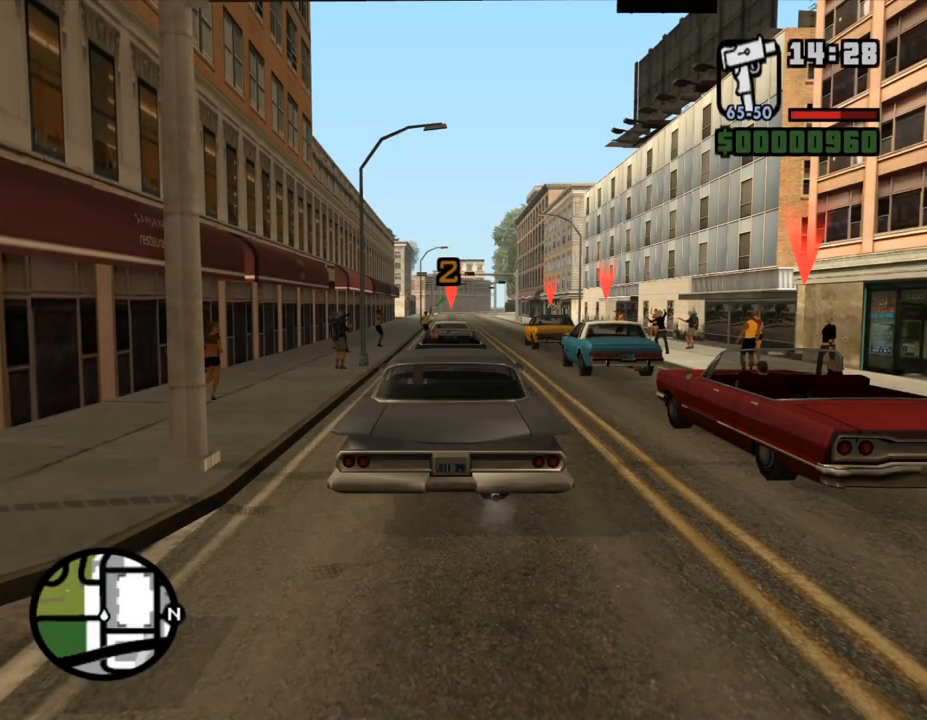
{"keys": ["w"], "mouse": [], "events": []}
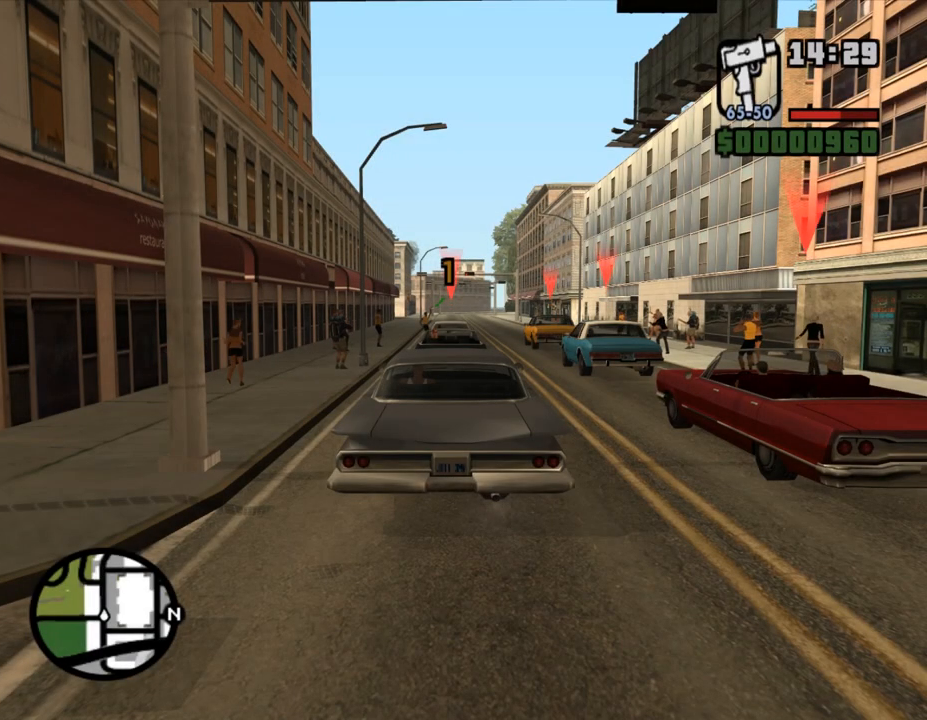
{"keys": ["w"], "mouse": [], "events": []}
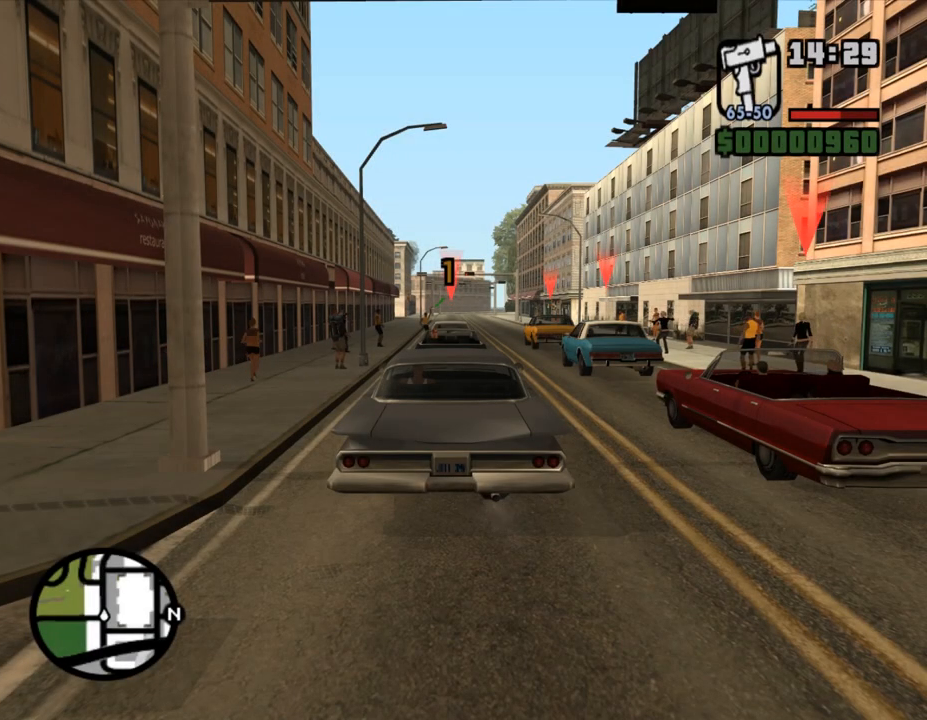
{"keys": ["w"], "mouse": [], "events": []}
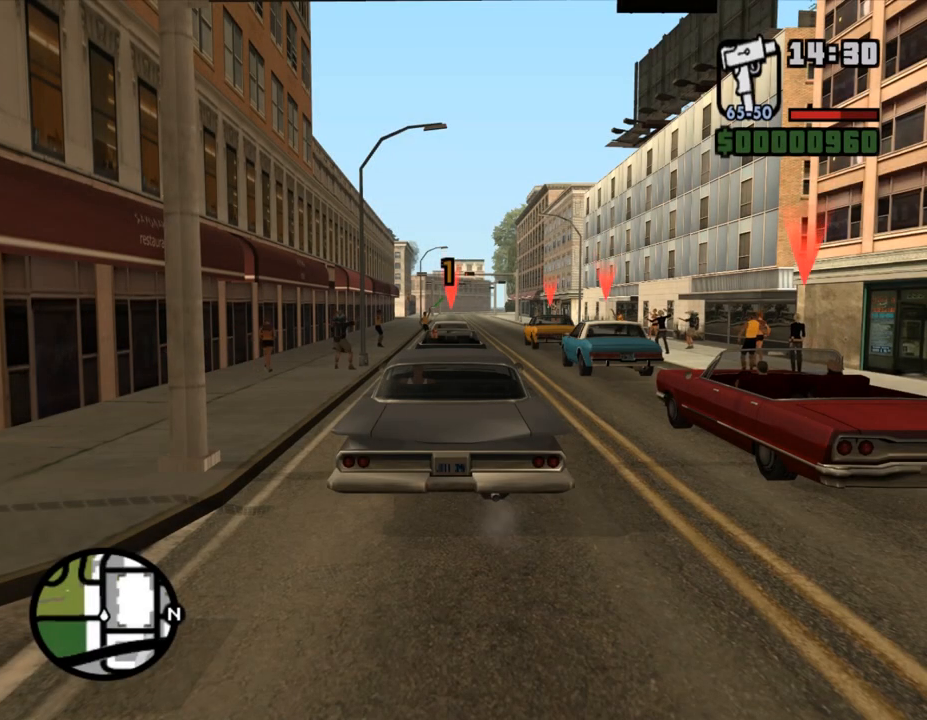
{"keys": ["w"], "mouse": [], "events": []}
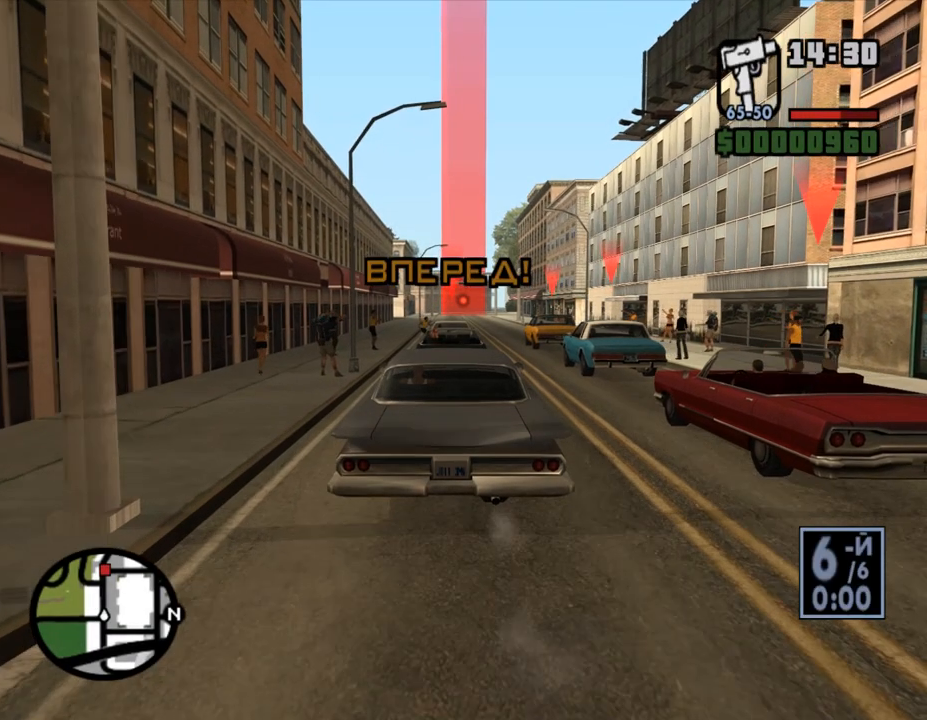
{"keys": ["w"], "mouse": [], "events": []}
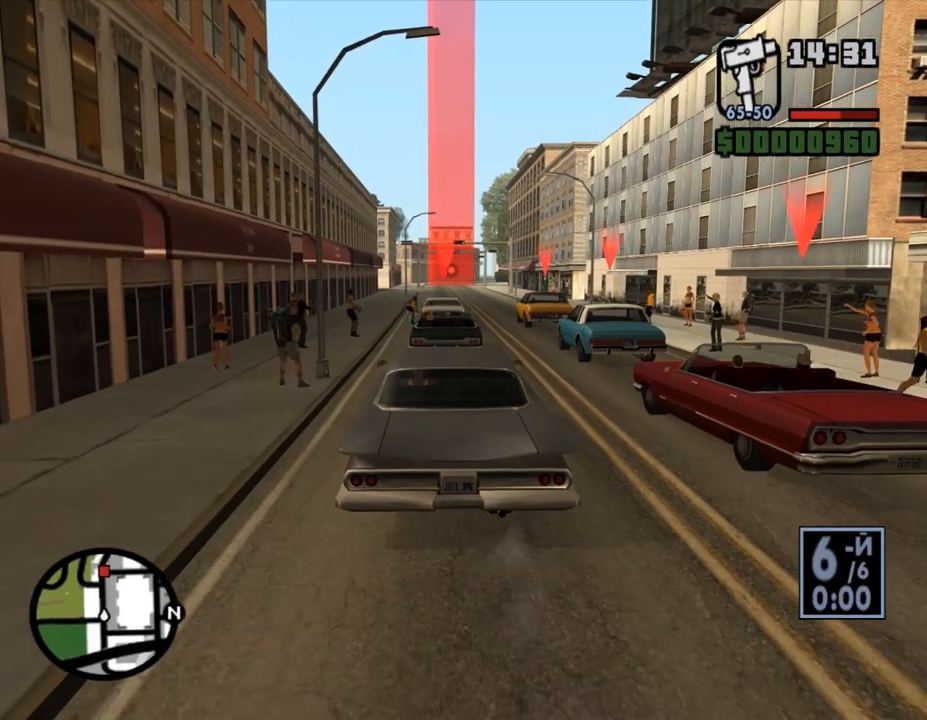
{"keys": ["w"], "mouse": [], "events": []}
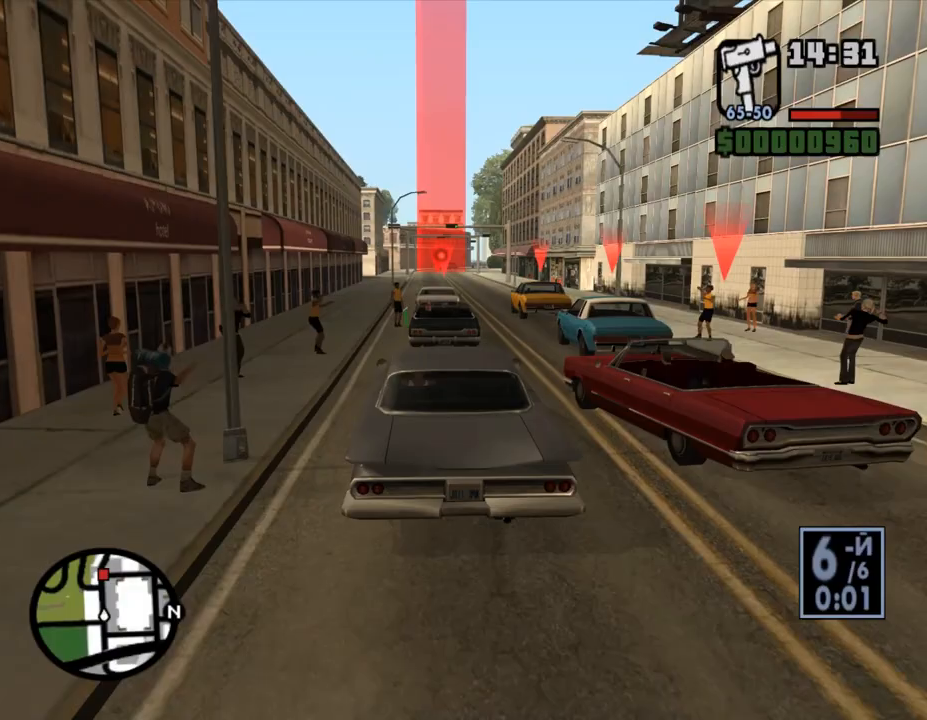
{"keys": ["w"], "mouse": [], "events": []}
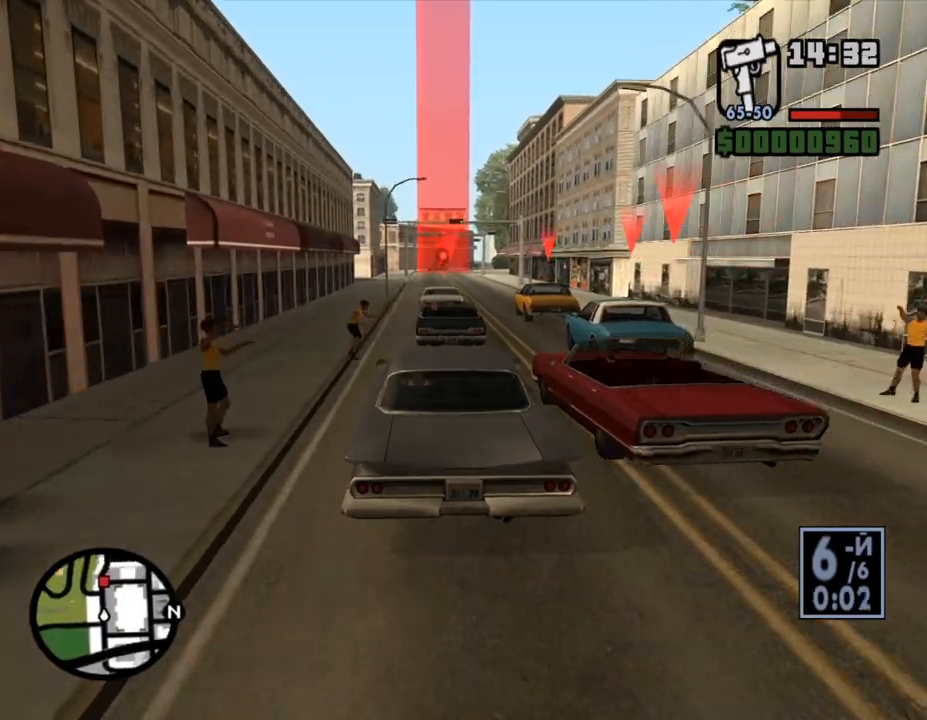
{"keys": ["w"], "mouse": [], "events": [[133, "a", "down"], [200, "a", "up"]]}
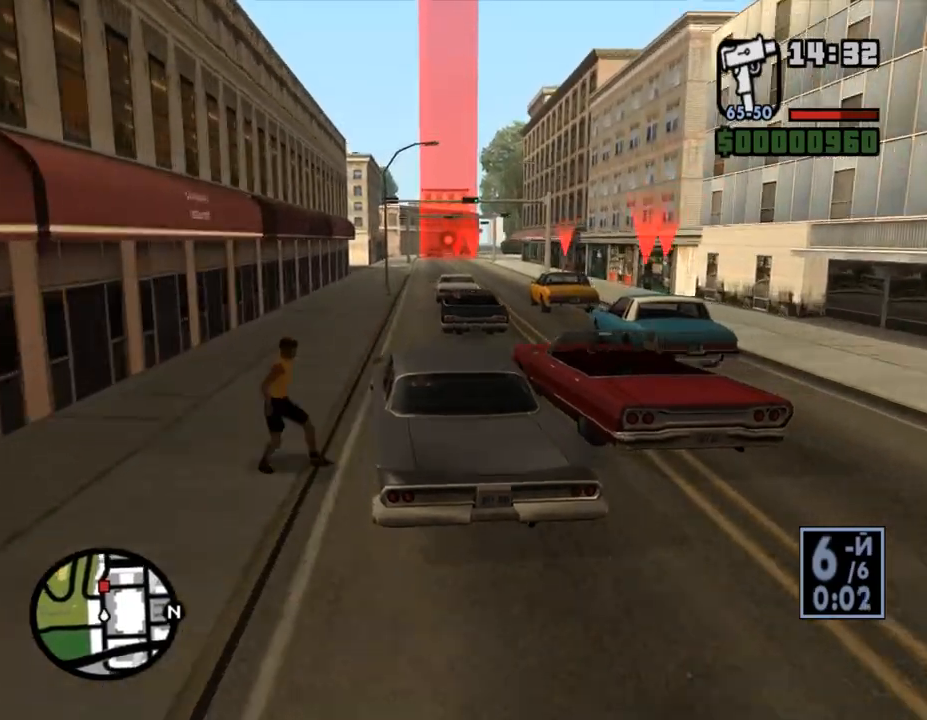
{"keys": ["d", "w"], "mouse": [], "events": [[67, "d", "down"], [167, "d", "up"], [333, "d", "down"]]}
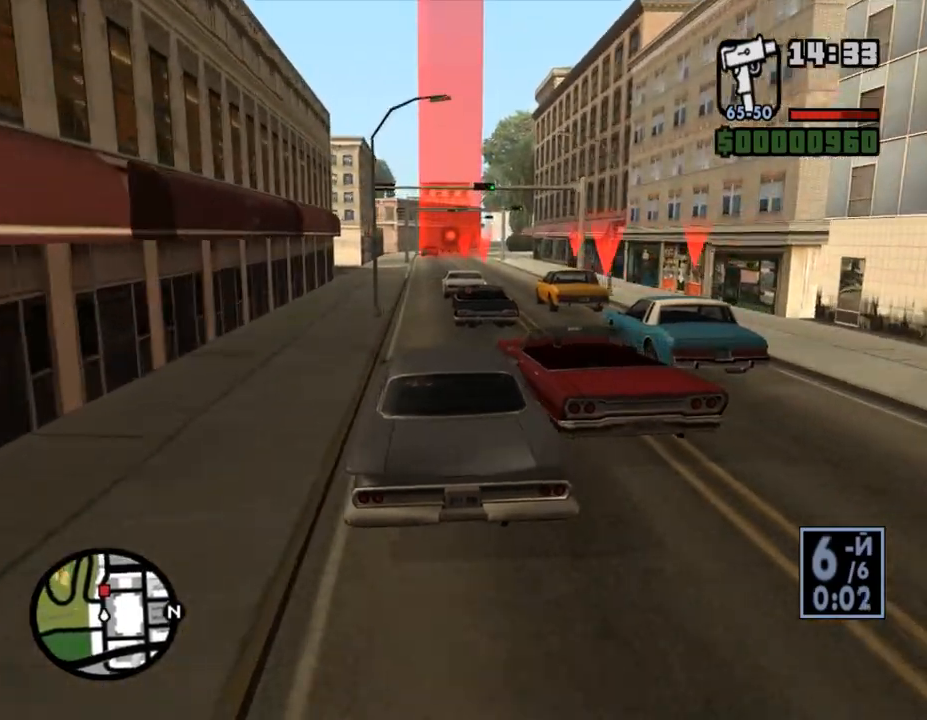
{"keys": ["d", "w"], "mouse": [], "events": []}
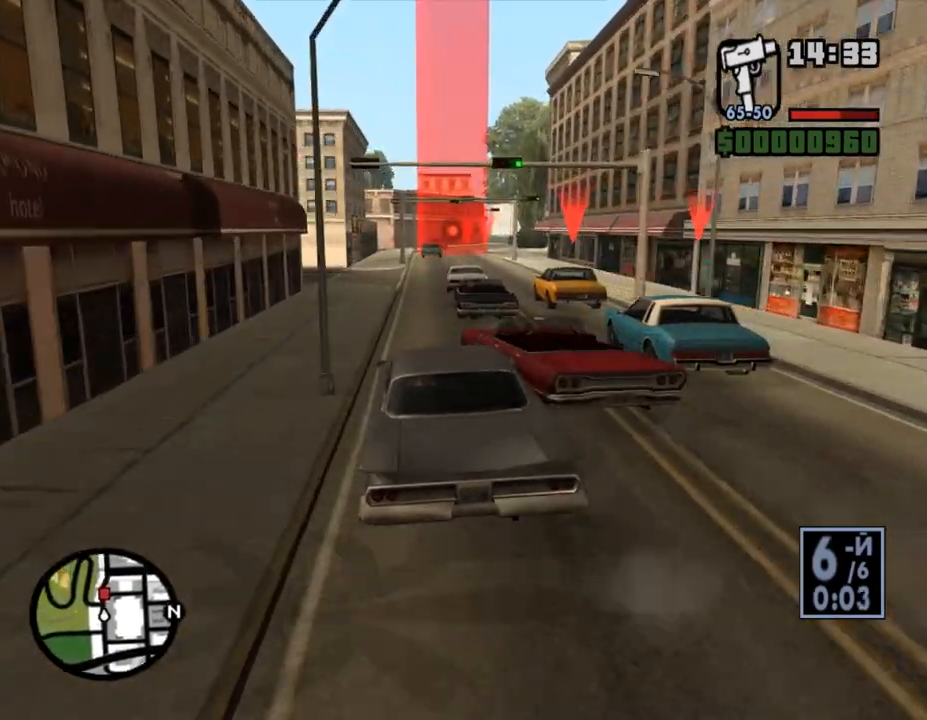
{"keys": ["d", "w"], "mouse": [], "events": []}
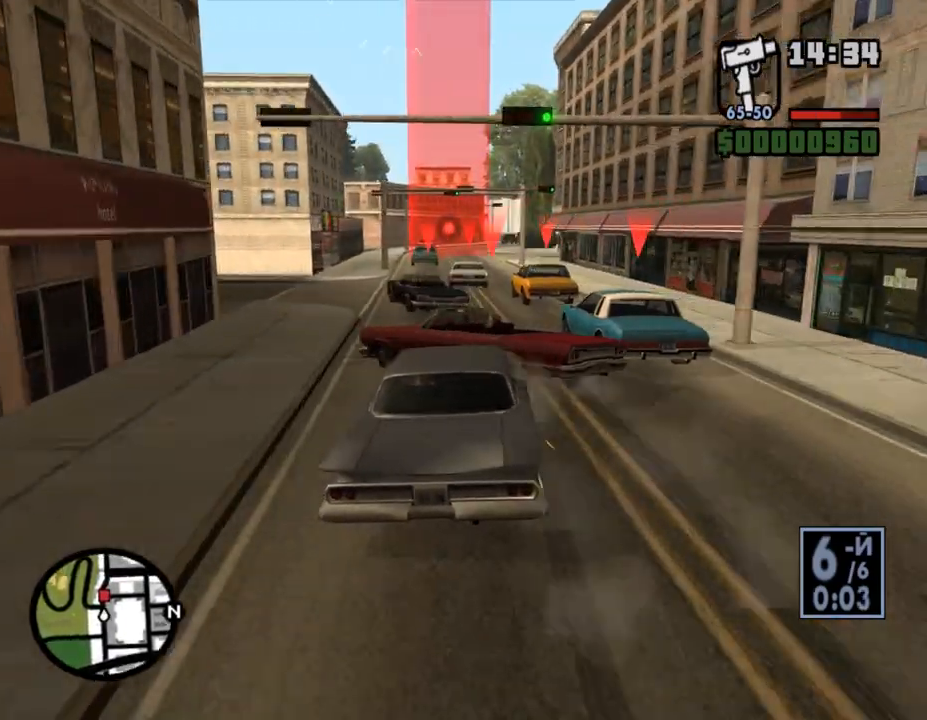
{"keys": ["w"], "mouse": [], "events": [[33, "d", "up"]]}
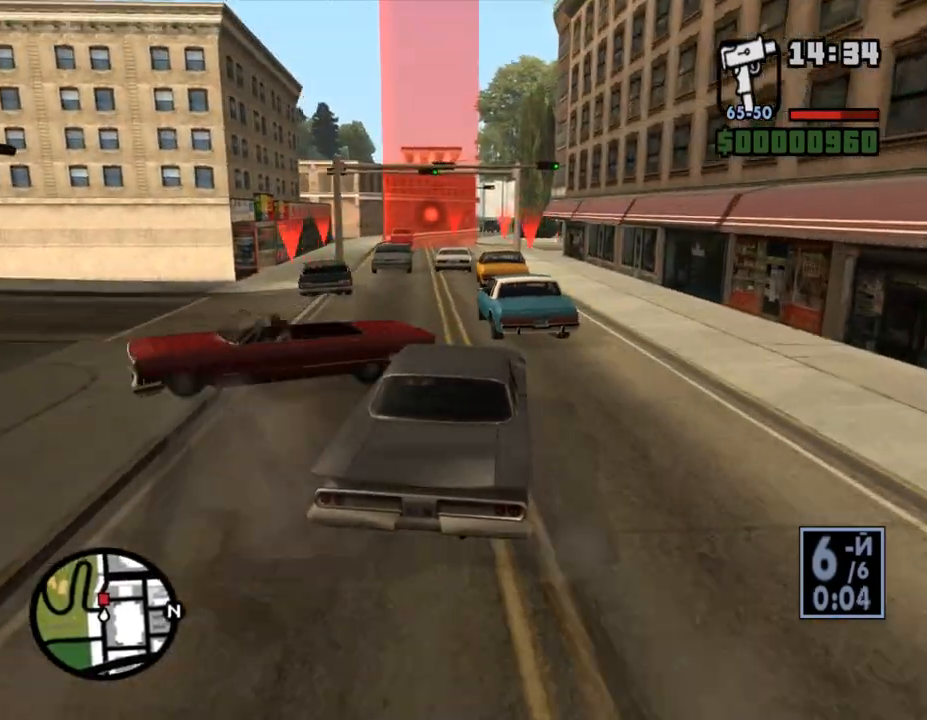
{"keys": ["w"], "mouse": [], "events": [[200, "a", "down"], [333, "a", "up"]]}
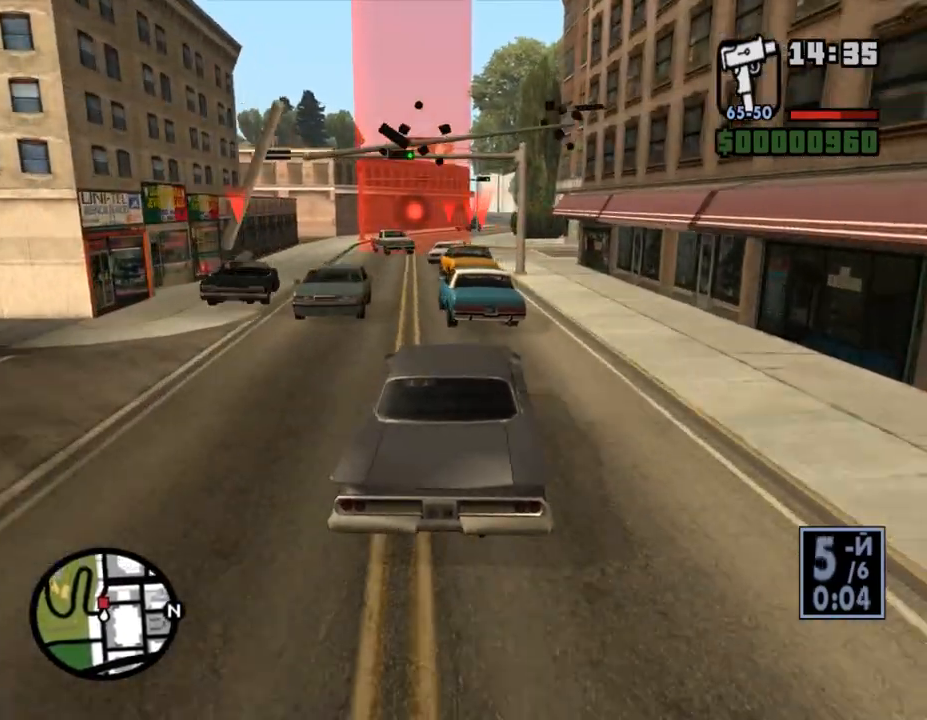
{"keys": ["a", "w"], "mouse": [], "events": [[267, "a", "down"]]}
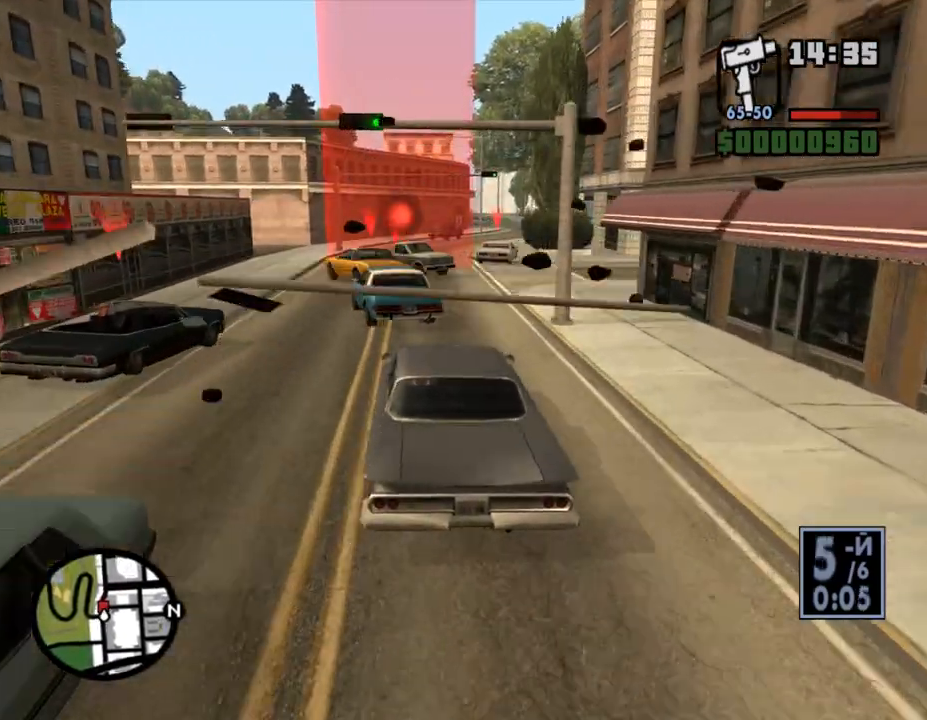
{"keys": ["w"], "mouse": [], "events": [[33, "a", "up"]]}
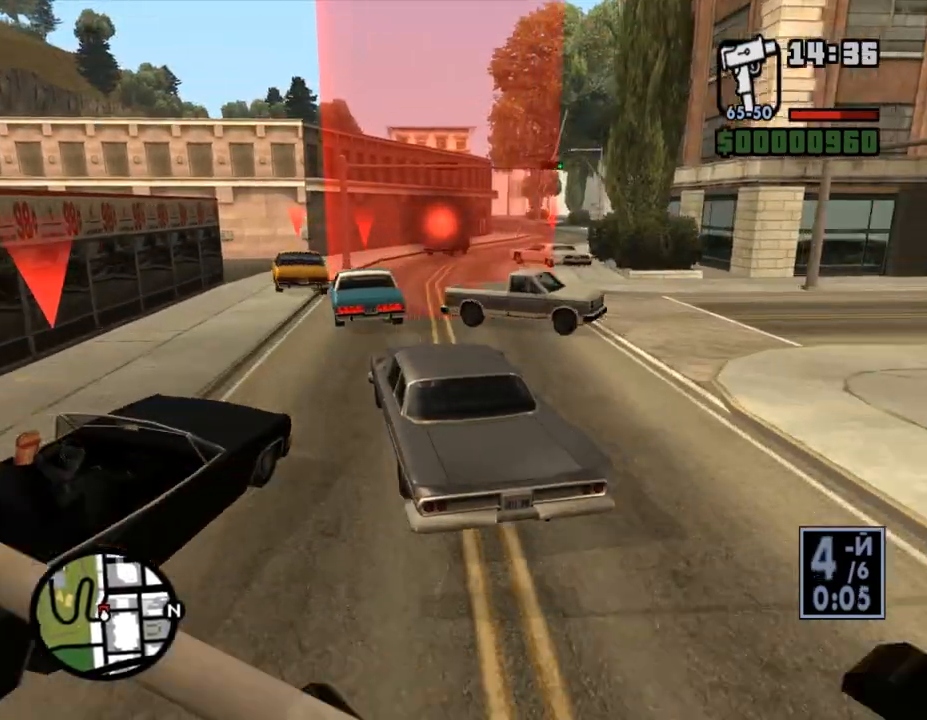
{"keys": ["d", "w"], "mouse": [], "events": [[33, "d", "down"], [67, "w", "up"], [100, "w", "down"]]}
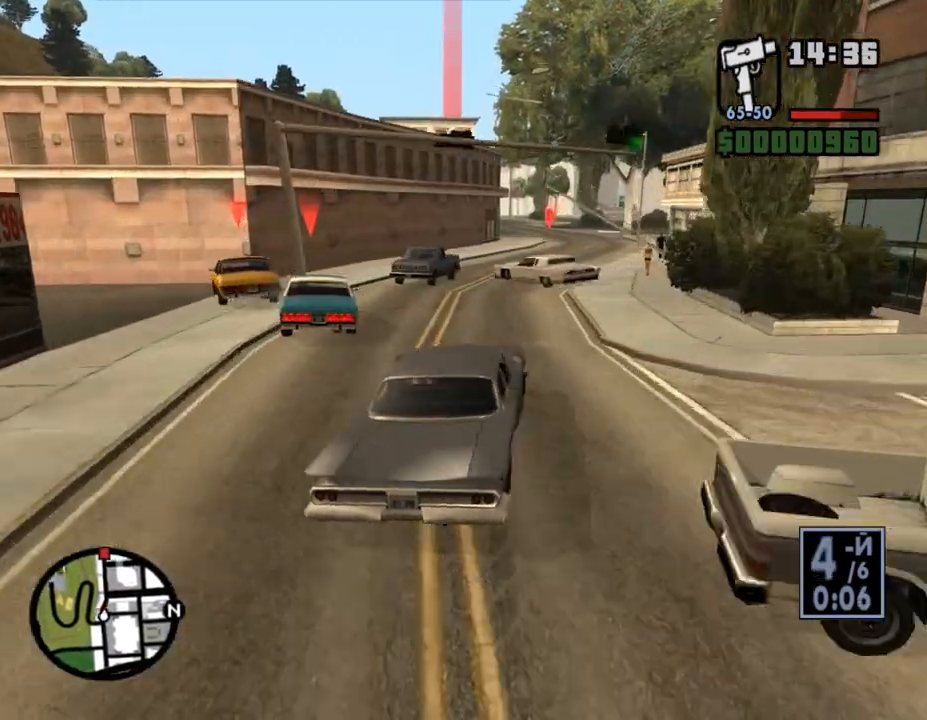
{"keys": ["w"], "mouse": [], "events": [[33, "d", "up"], [200, "a", "down"], [300, "a", "up"], [333, "d", "down"], [500, "d", "up"]]}
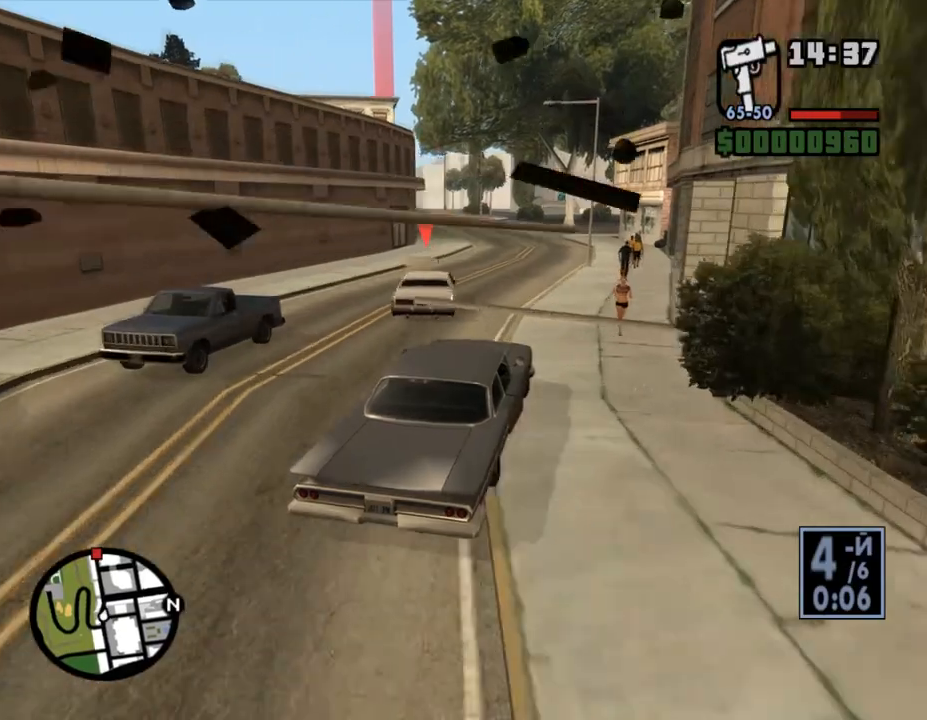
{"keys": ["w"], "mouse": [], "events": [[67, "a", "down"], [300, "a", "up"]]}
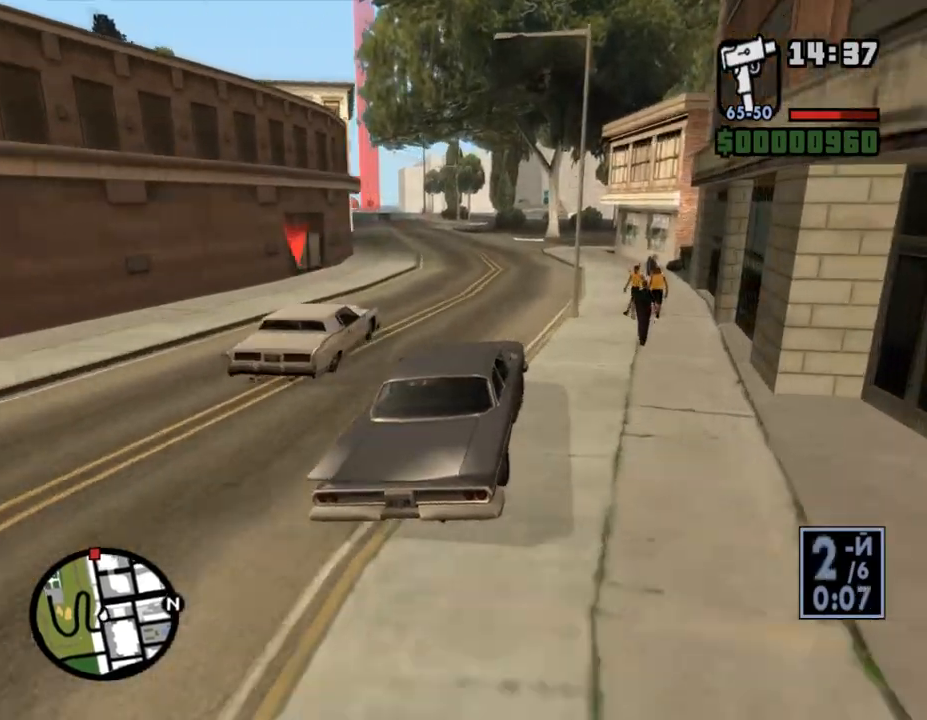
{"keys": ["a", "w"], "mouse": [], "events": [[133, "a", "down"], [300, "a", "up"], [433, "a", "down"]]}